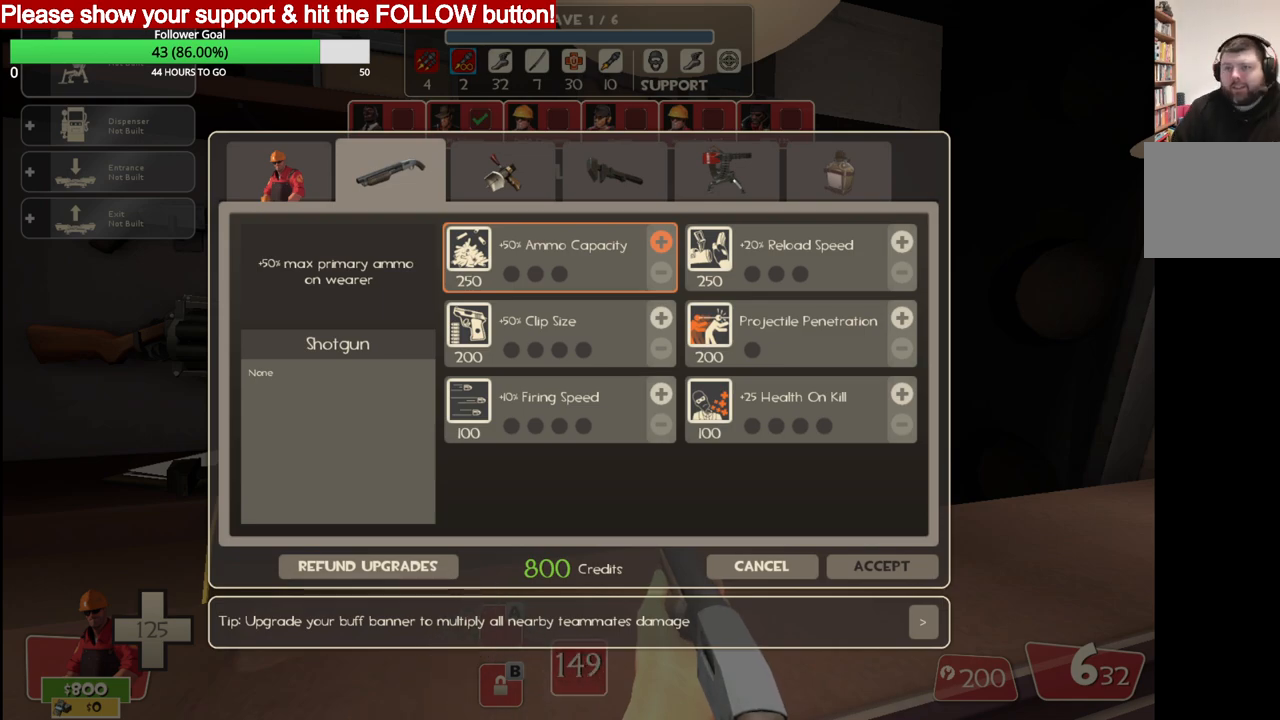
Gameplay with a controller (PlayStation layout); each line is a JSON object with the inputs held at the frame after it. "events" lists button and stick changes between this image and that frame as [ms after this image, input, new state], when the widget could be followed in between.
{"buttons": ["R2"], "left_stick": "center", "right_stick": "center", "events": [[267, "right_stick", "up-right"], [367, "right_stick", "center"], [467, "R2", "down"]]}
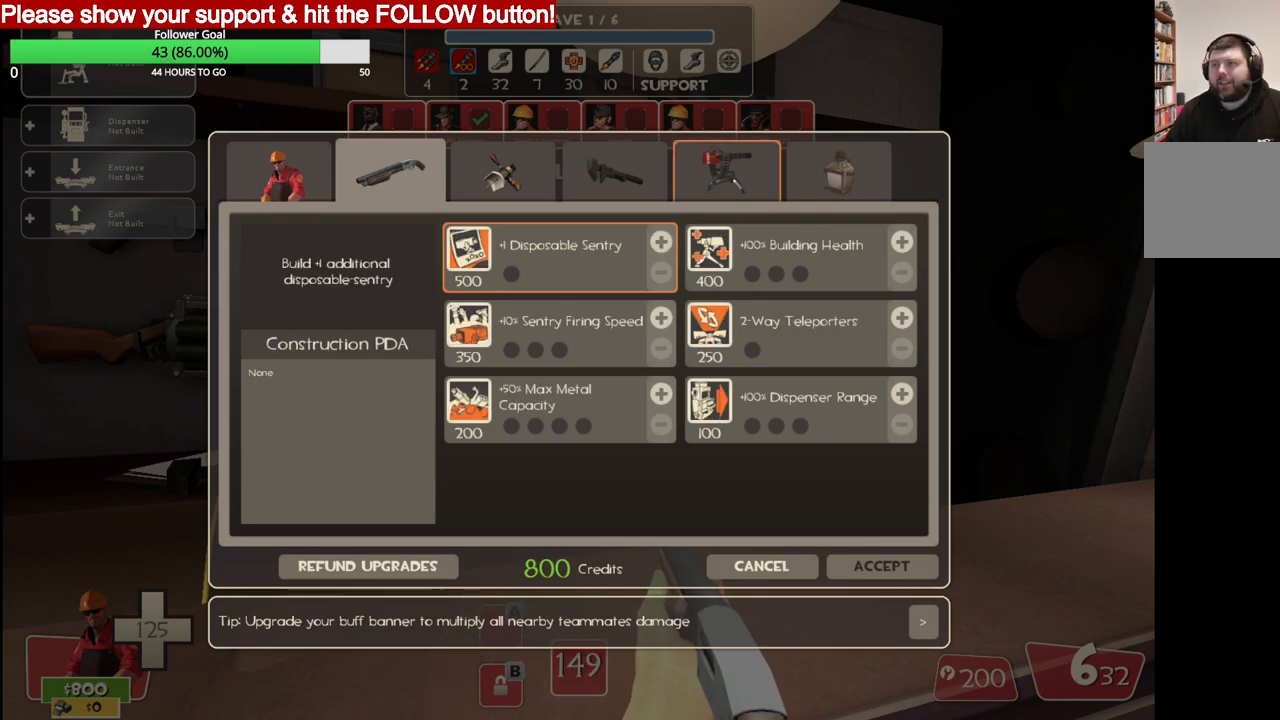
{"buttons": [], "left_stick": "center", "right_stick": "center", "events": [[117, "R2", "up"], [200, "right_stick", "down"], [400, "right_stick", "center"]]}
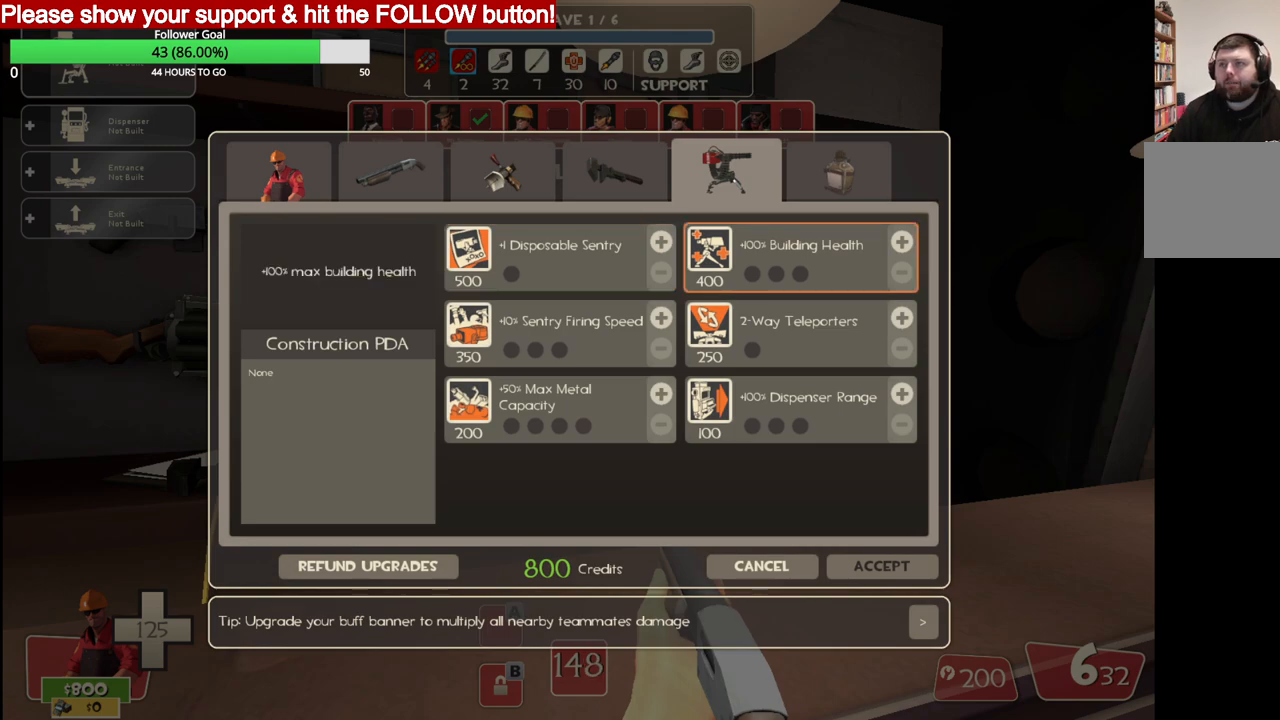
{"buttons": [], "left_stick": "center", "right_stick": "center", "events": []}
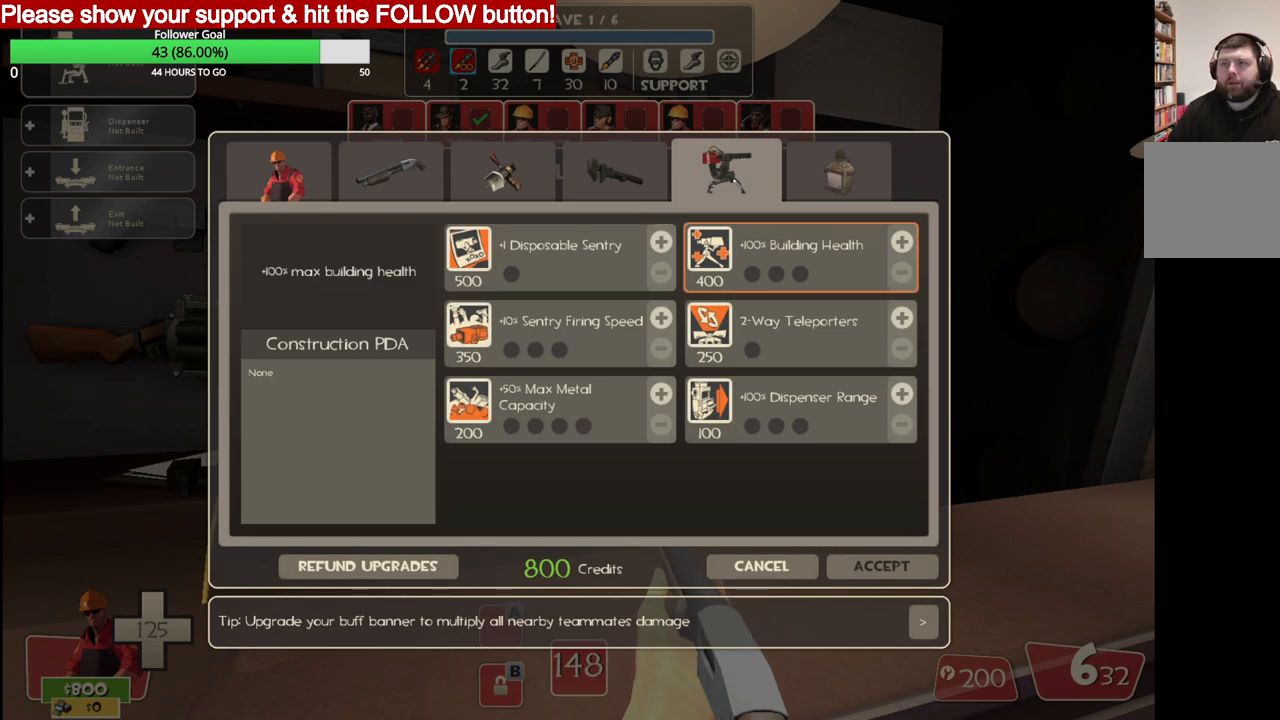
{"buttons": [], "left_stick": "center", "right_stick": "center", "events": [[300, "right_stick", "left"], [467, "right_stick", "center"]]}
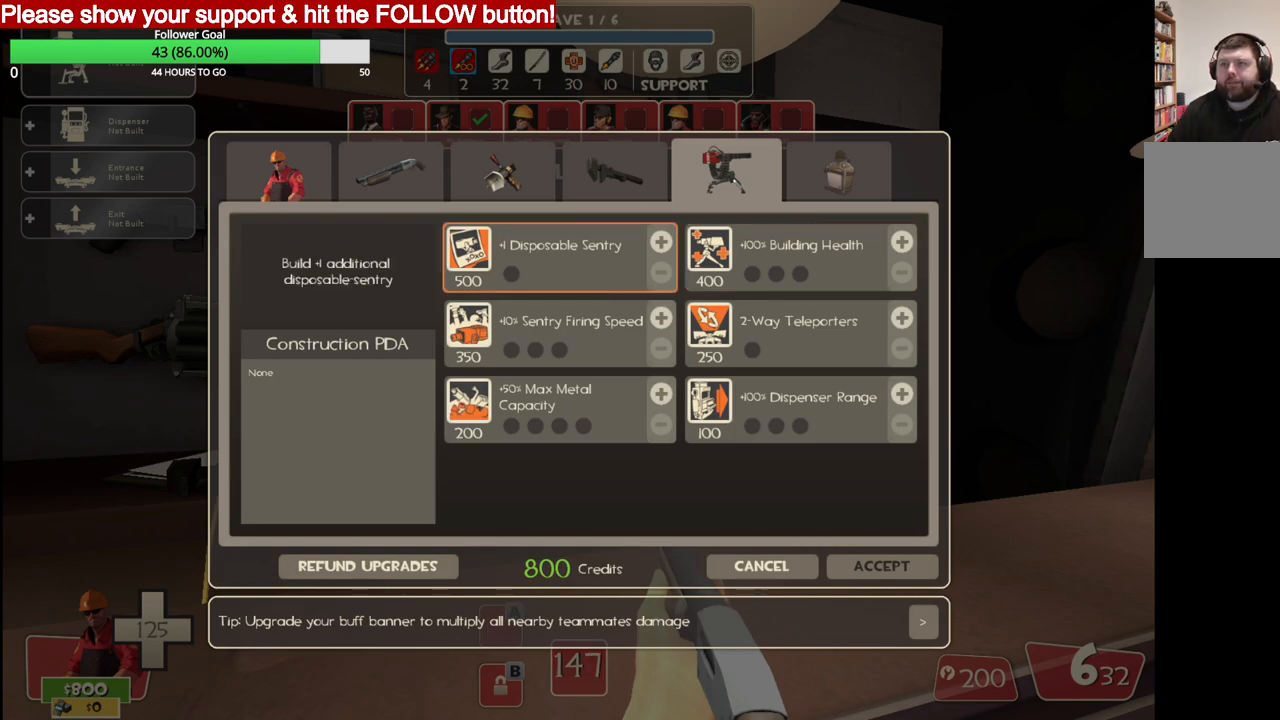
{"buttons": [], "left_stick": "center", "right_stick": "up-right", "events": [[117, "right_stick", "down"], [283, "right_stick", "center"], [500, "right_stick", "up-right"]]}
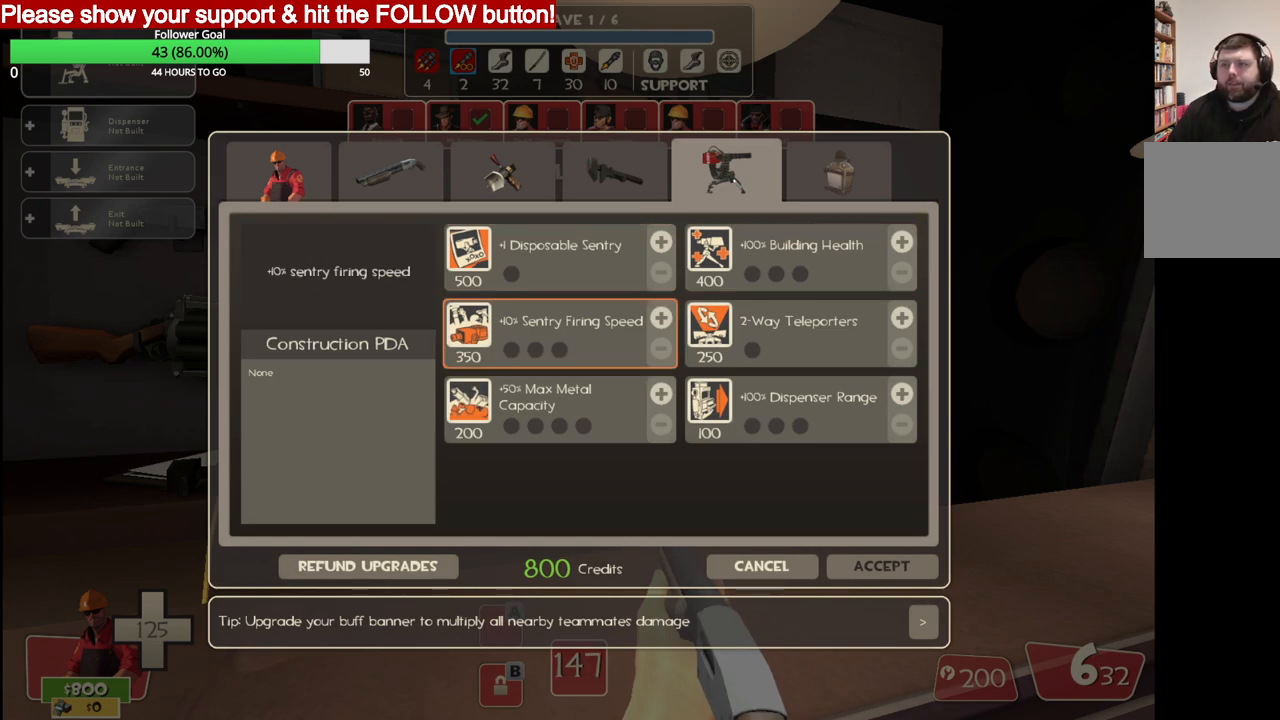
{"buttons": [], "left_stick": "center", "right_stick": "center", "events": [[100, "right_stick", "center"], [250, "right_stick", "down"], [383, "right_stick", "center"]]}
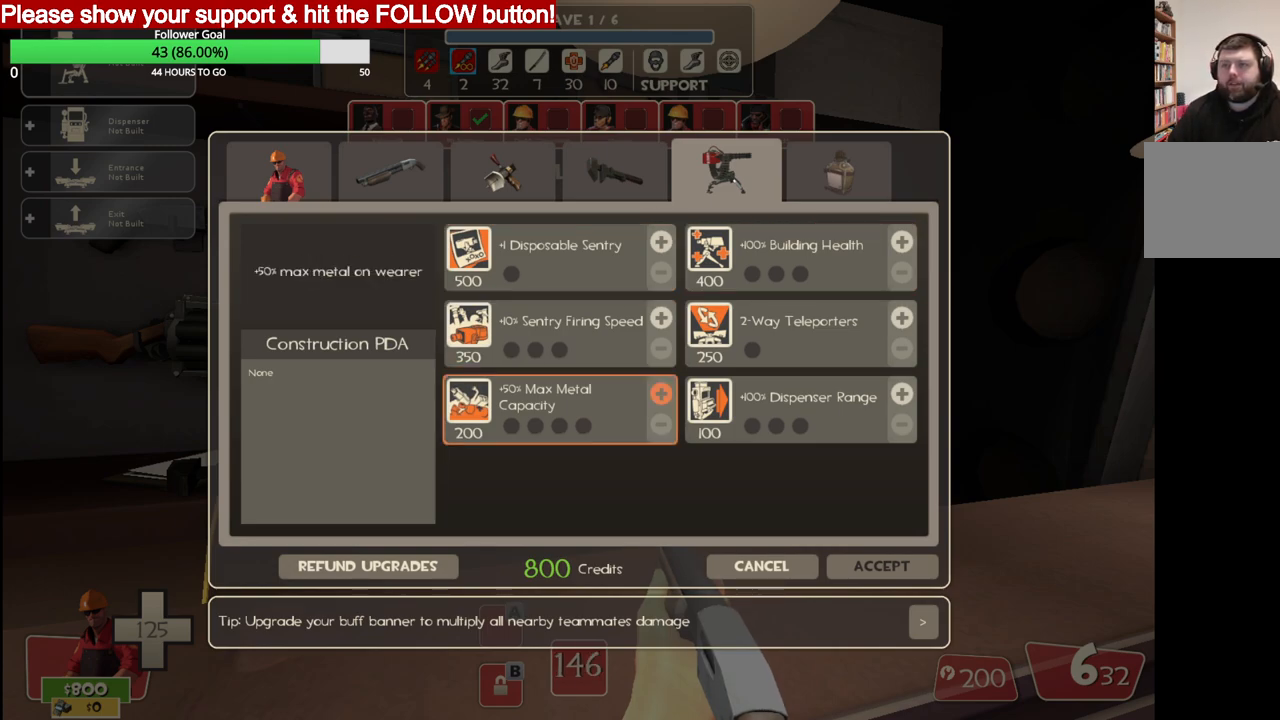
{"buttons": [], "left_stick": "center", "right_stick": "center", "events": [[183, "R2", "down"], [300, "R2", "up"], [350, "R2", "down"], [467, "R2", "up"]]}
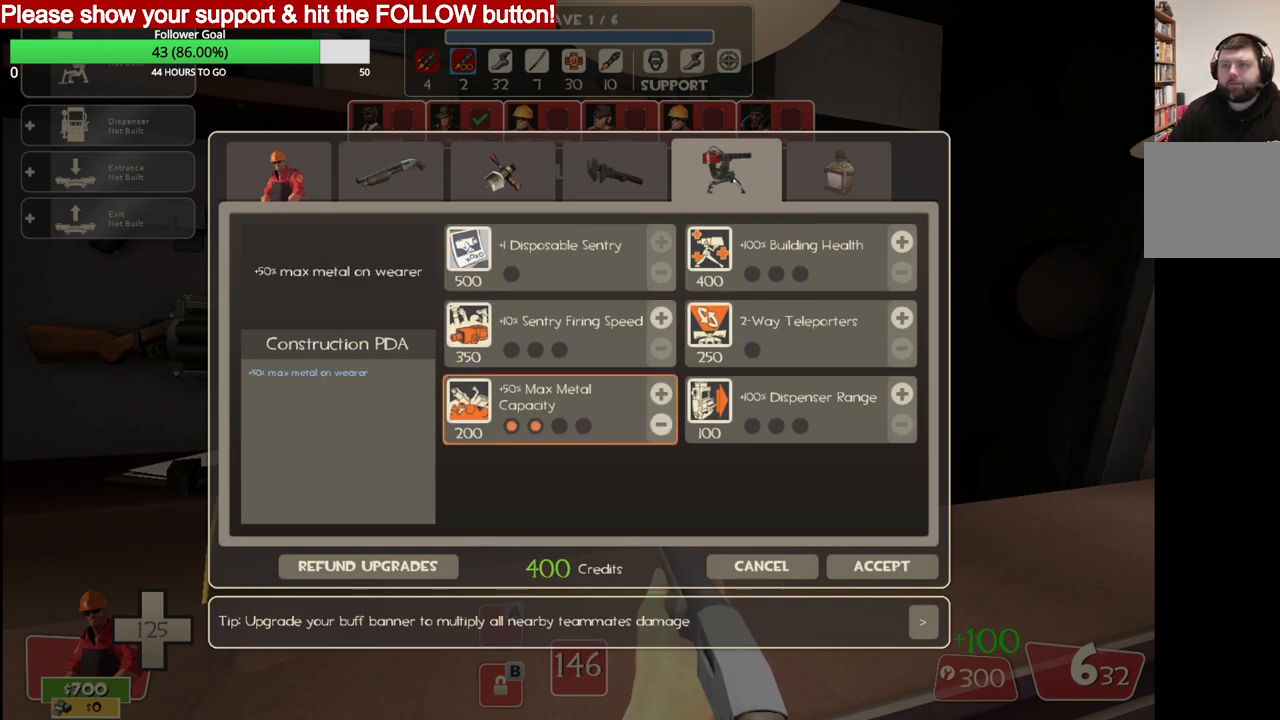
{"buttons": [], "left_stick": "center", "right_stick": "up-right", "events": [[50, "right_stick", "up-right"], [367, "right_stick", "center"], [500, "right_stick", "up-right"]]}
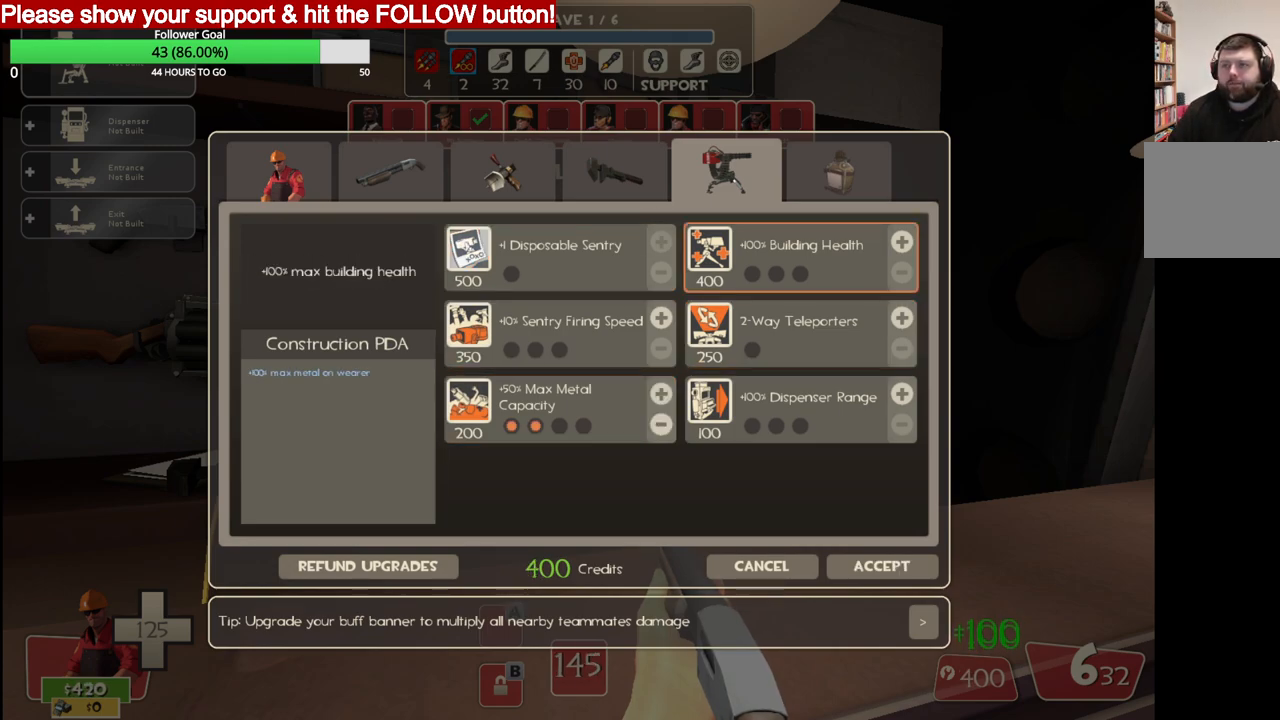
{"buttons": [], "left_stick": "center", "right_stick": "center", "events": [[167, "right_stick", "center"]]}
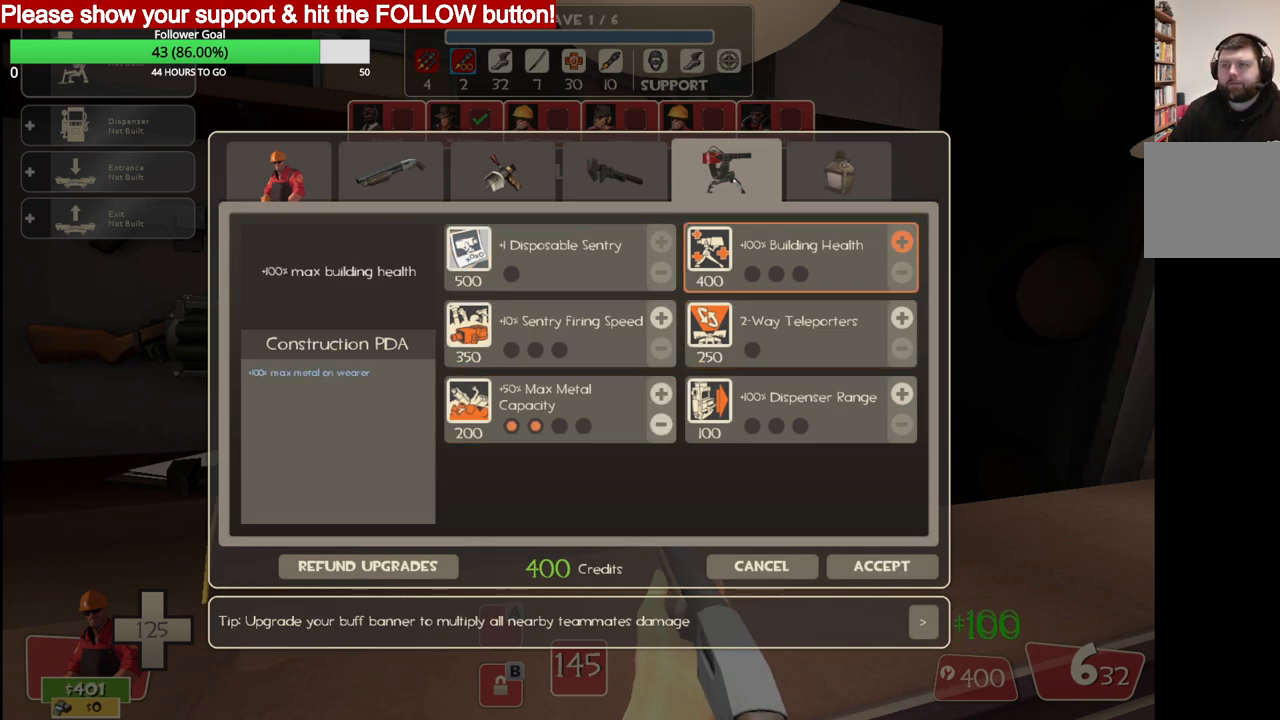
{"buttons": [], "left_stick": "center", "right_stick": "center", "events": [[17, "R2", "down"], [167, "R2", "up"], [250, "right_stick", "down"], [417, "right_stick", "center"]]}
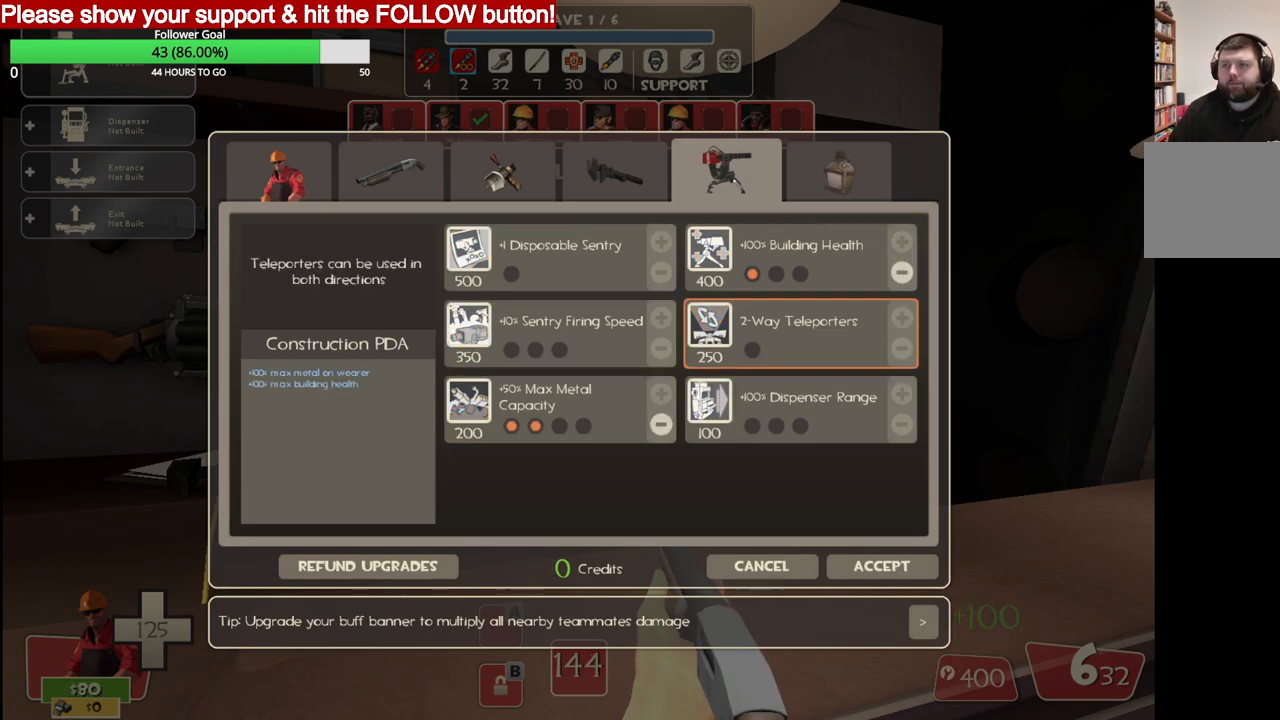
{"buttons": [], "left_stick": "center", "right_stick": "left", "events": [[250, "right_stick", "up-left"], [450, "right_stick", "left"]]}
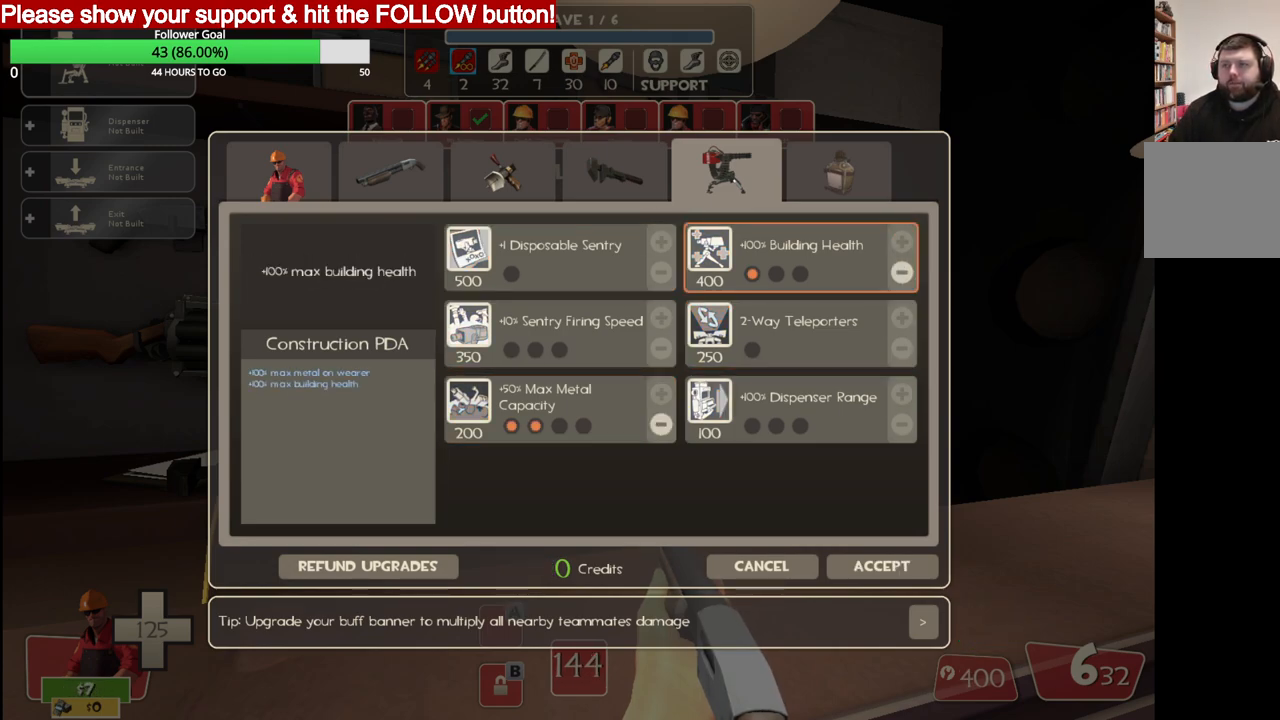
{"buttons": [], "left_stick": "center", "right_stick": "center", "events": [[117, "right_stick", "center"]]}
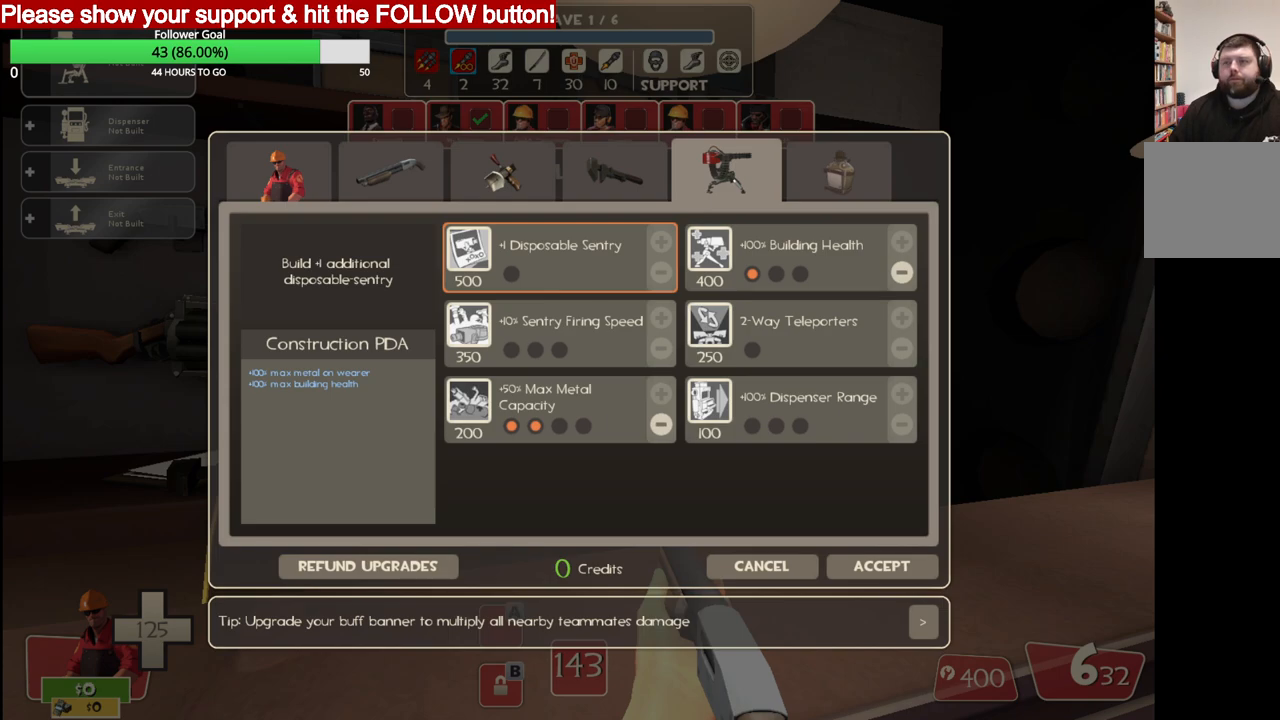
{"buttons": [], "left_stick": "center", "right_stick": "right", "events": [[50, "right_stick", "left"], [150, "right_stick", "up-left"], [300, "right_stick", "up-right"], [400, "right_stick", "right"]]}
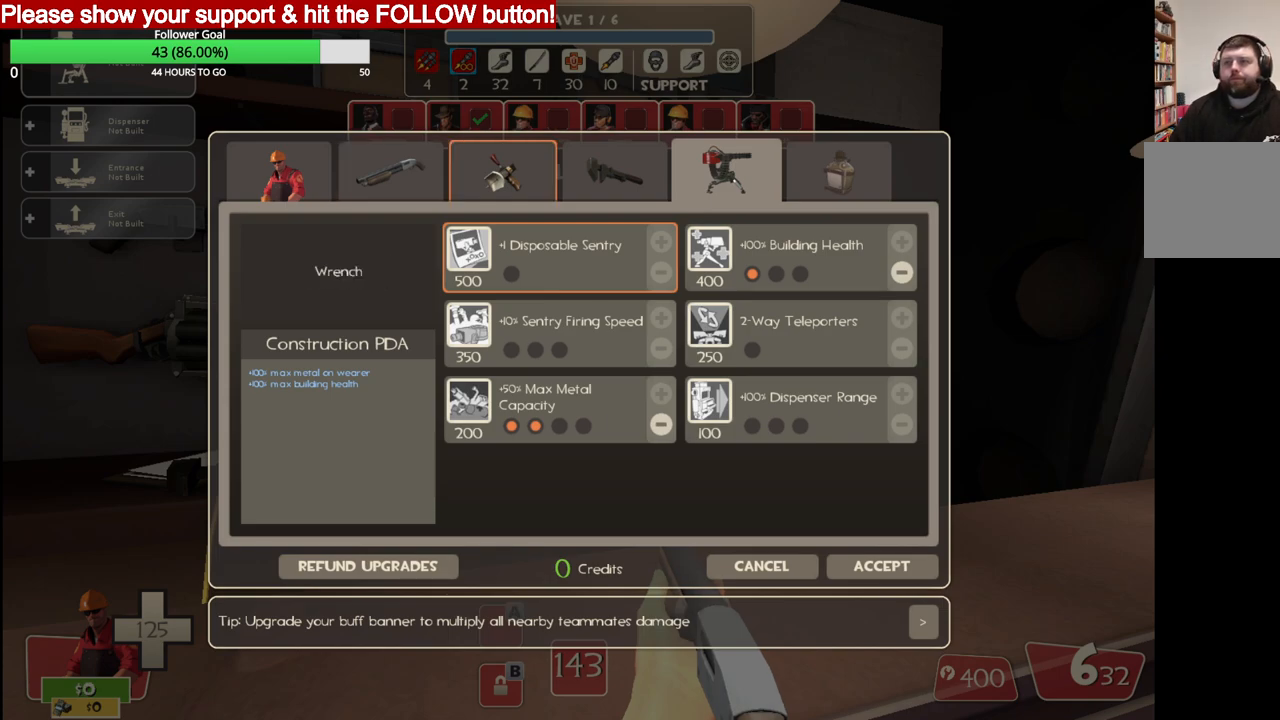
{"buttons": [], "left_stick": "center", "right_stick": "center", "events": [[83, "right_stick", "center"], [250, "R2", "down"], [367, "R2", "up"]]}
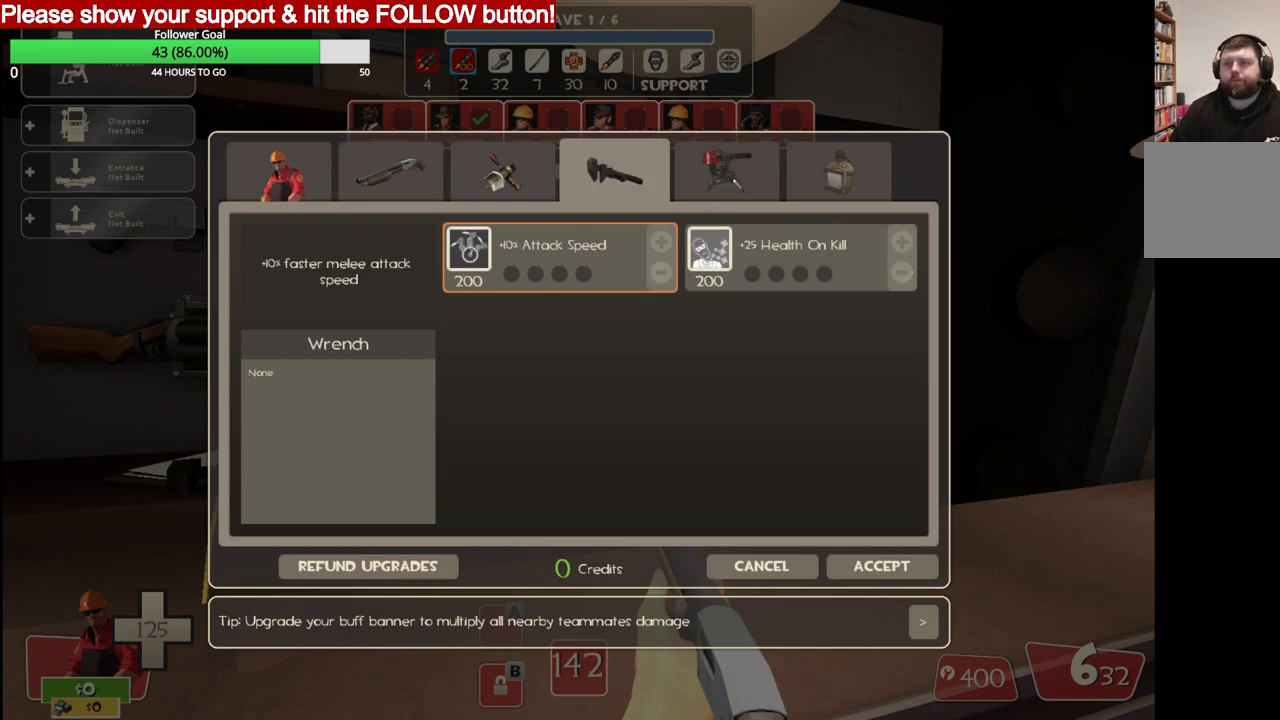
{"buttons": [], "left_stick": "center", "right_stick": "right", "events": [[450, "right_stick", "right"]]}
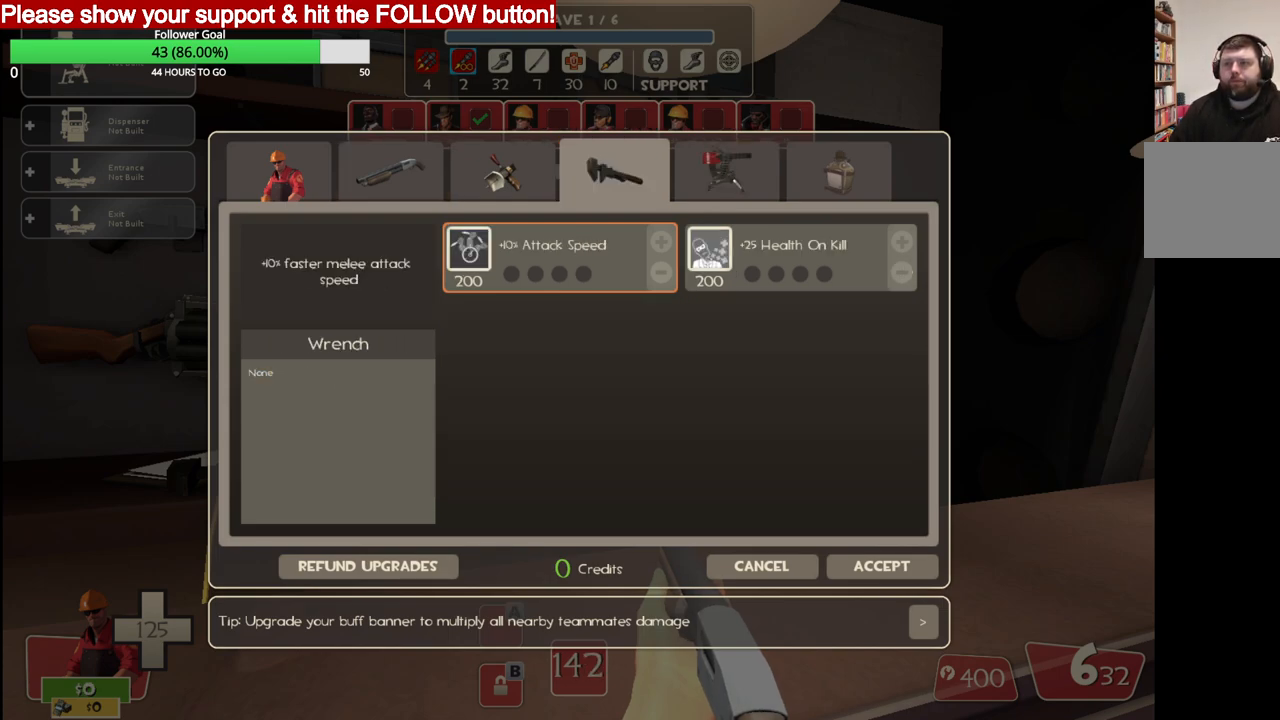
{"buttons": [], "left_stick": "center", "right_stick": "center", "events": [[133, "right_stick", "center"]]}
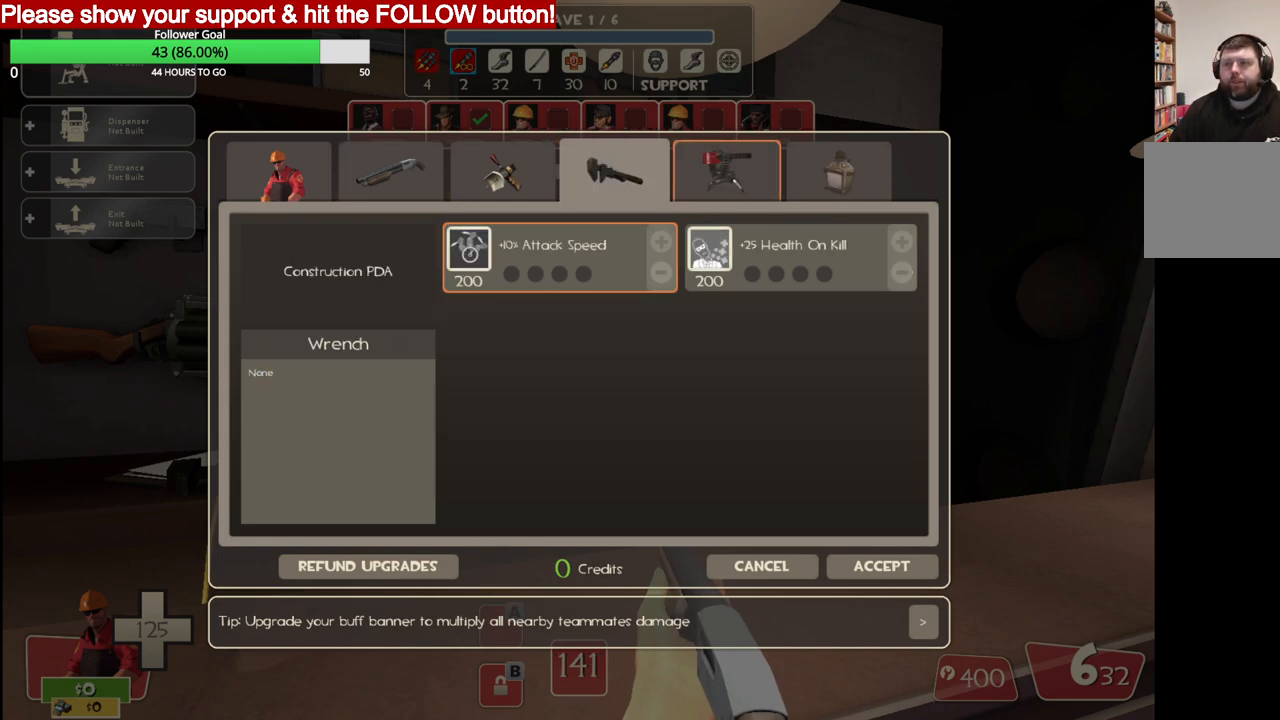
{"buttons": [], "left_stick": "center", "right_stick": "center", "events": []}
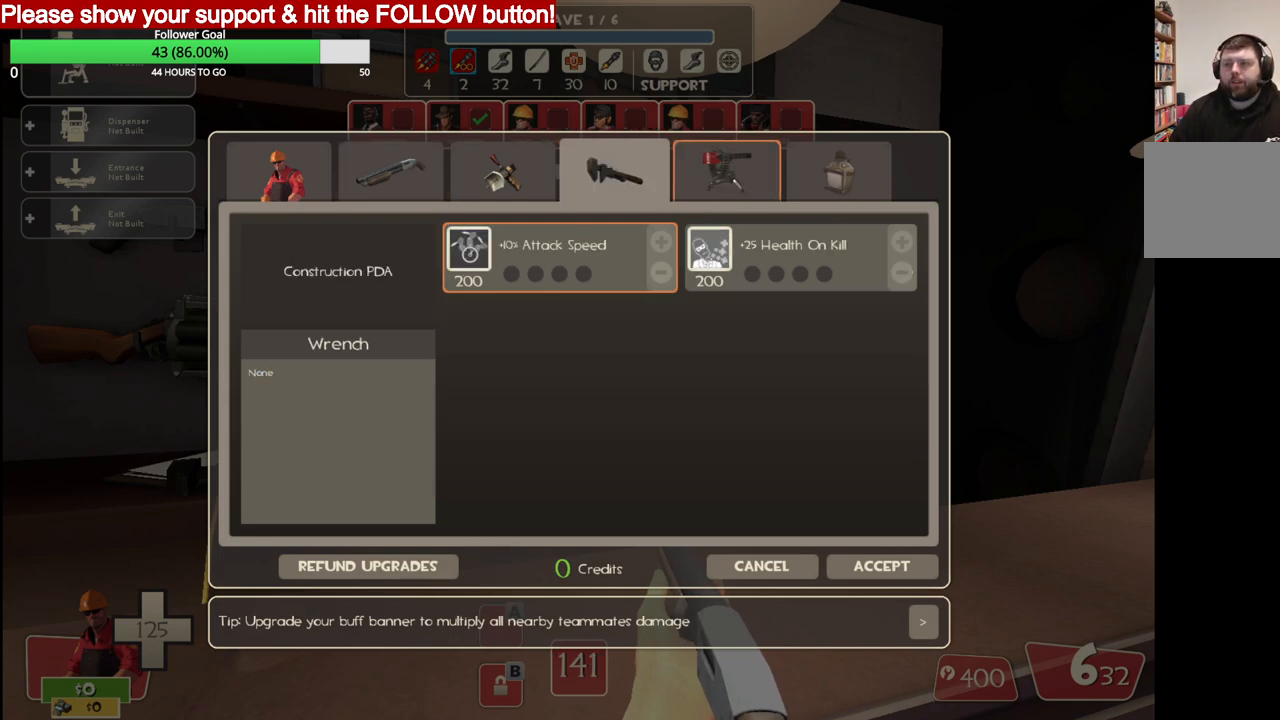
{"buttons": [], "left_stick": "center", "right_stick": "center", "events": []}
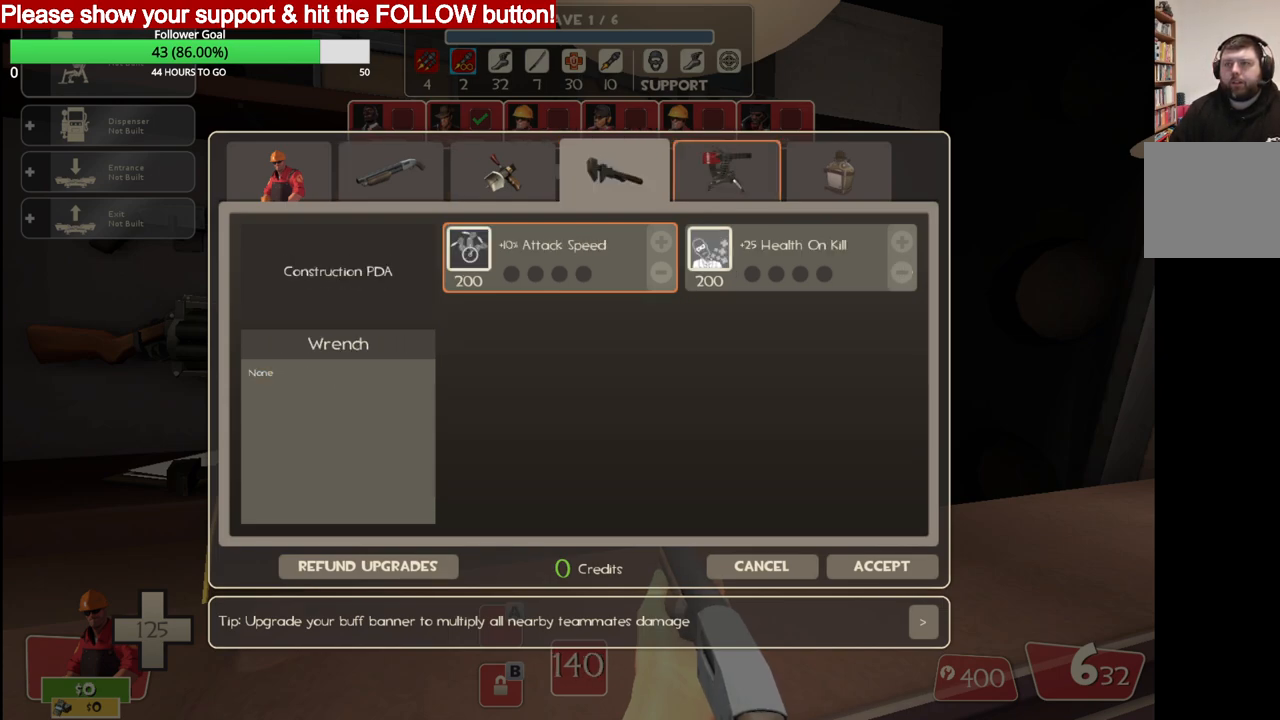
{"buttons": [], "left_stick": "center", "right_stick": "center", "events": []}
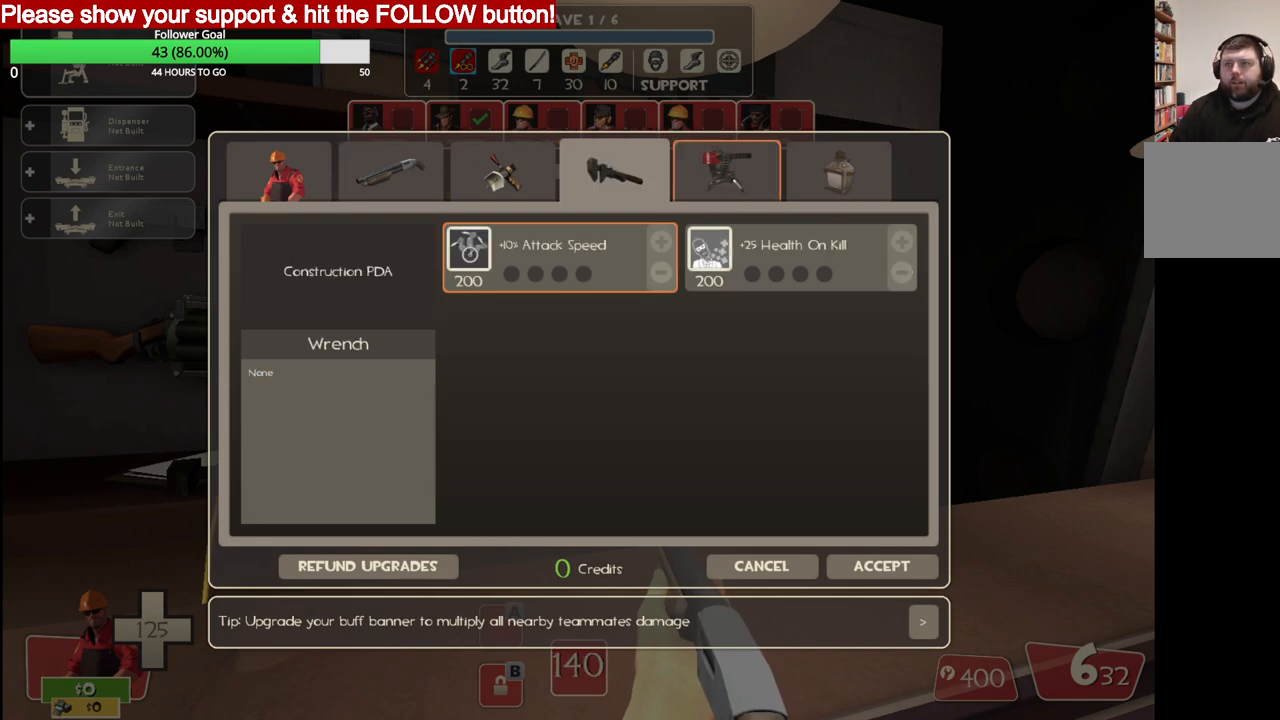
{"buttons": ["R2"], "left_stick": "center", "right_stick": "center", "events": [[467, "R2", "down"]]}
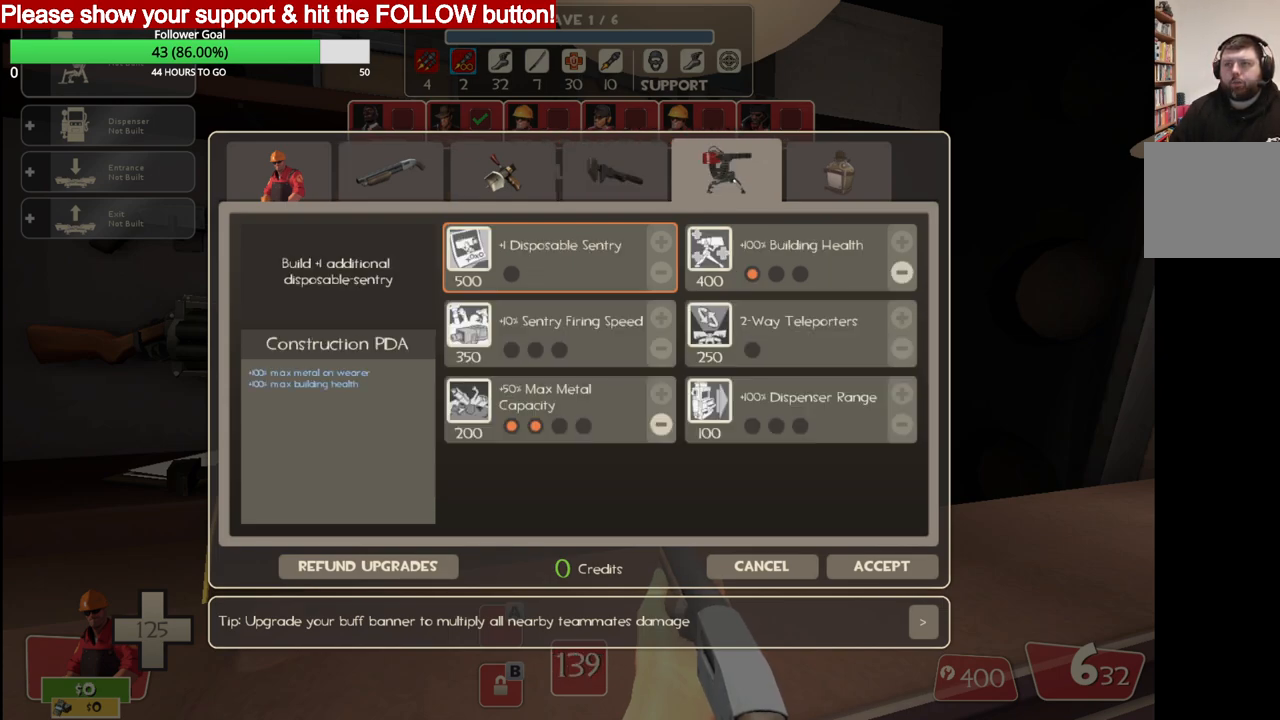
{"buttons": [], "left_stick": "center", "right_stick": "down", "events": [[100, "R2", "up"], [300, "right_stick", "down"]]}
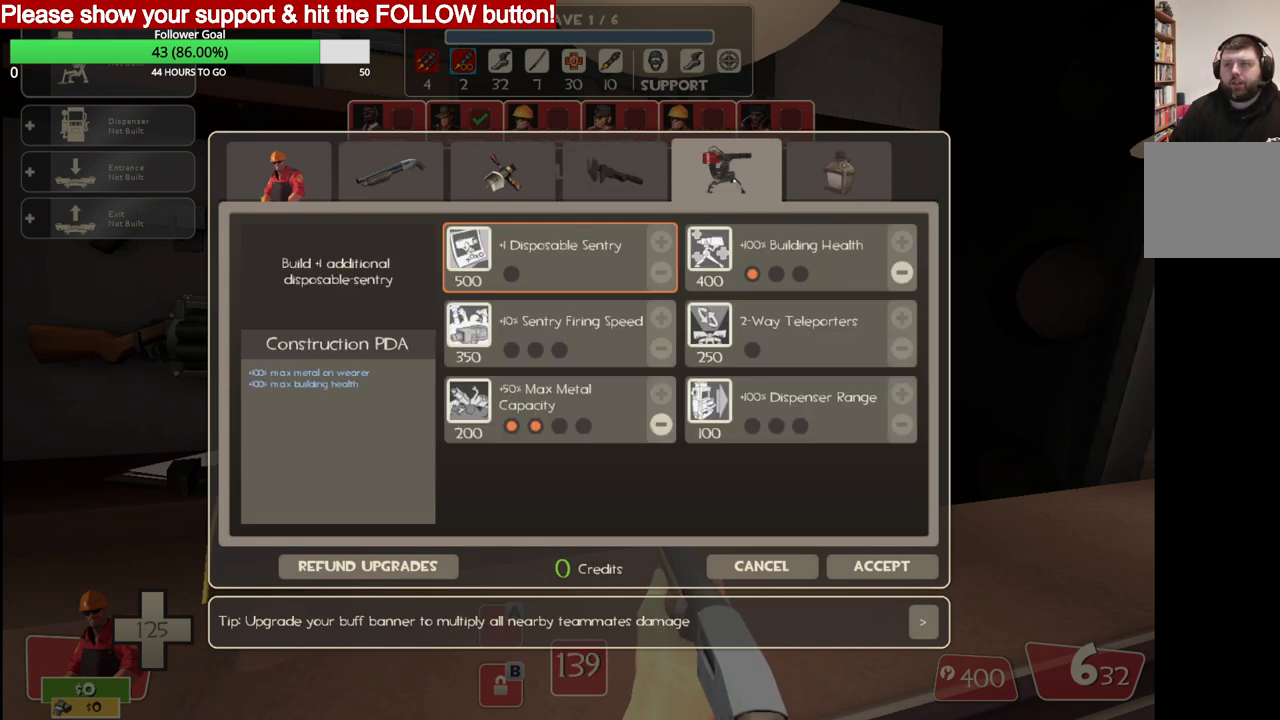
{"buttons": [], "left_stick": "center", "right_stick": "center", "events": [[83, "right_stick", "center"], [183, "right_stick", "down"], [350, "right_stick", "center"]]}
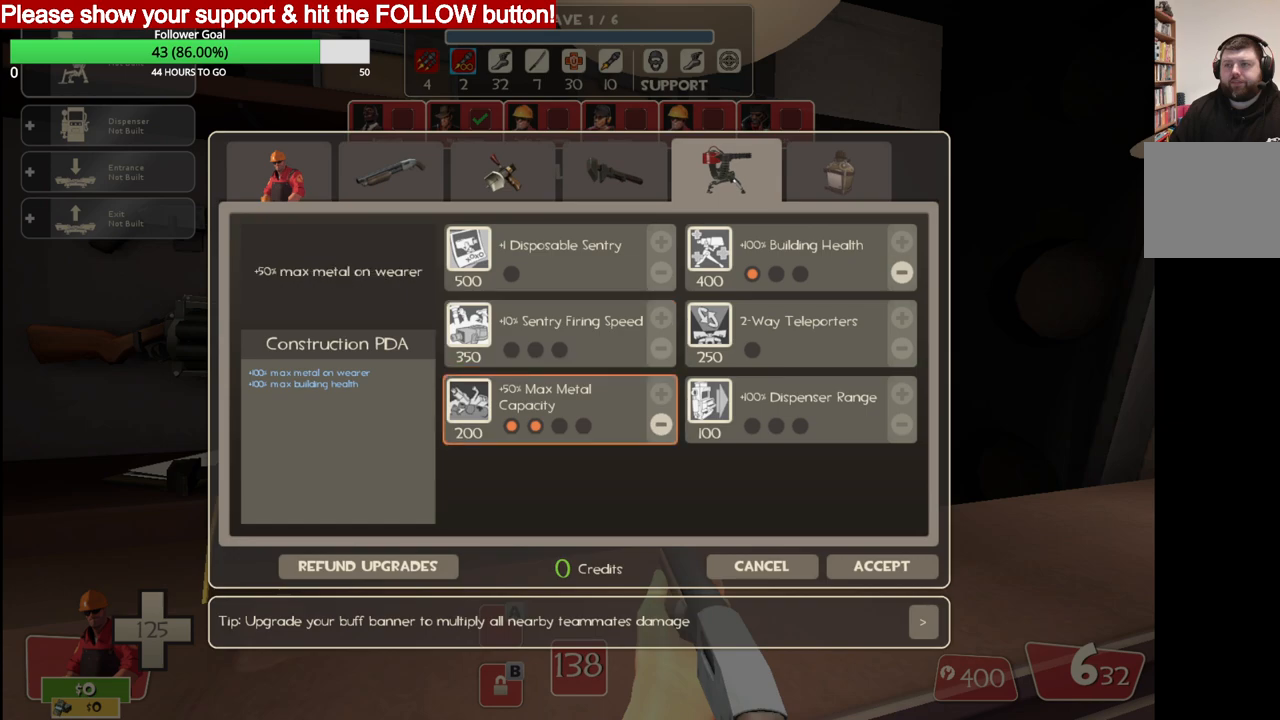
{"buttons": [], "left_stick": "center", "right_stick": "up-right", "events": [[33, "right_stick", "down"], [167, "right_stick", "center"], [350, "right_stick", "up-right"]]}
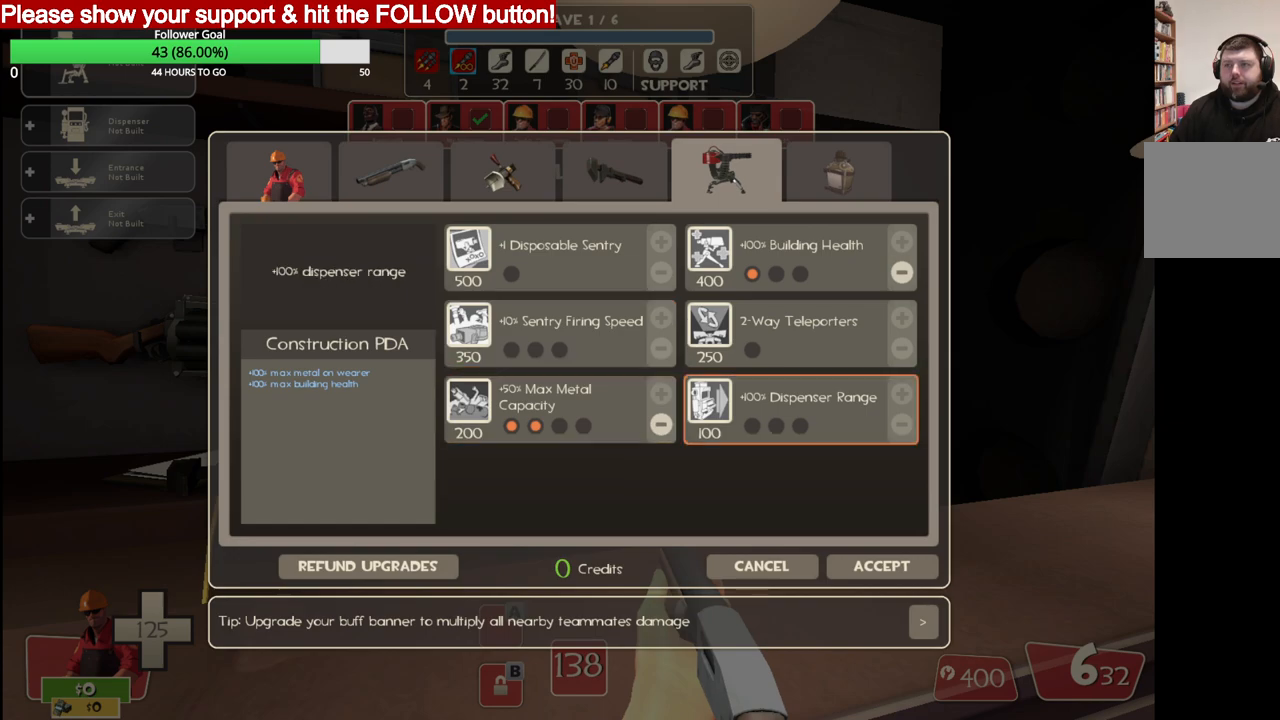
{"buttons": [], "left_stick": "center", "right_stick": "down", "events": [[250, "right_stick", "center"], [400, "right_stick", "down"]]}
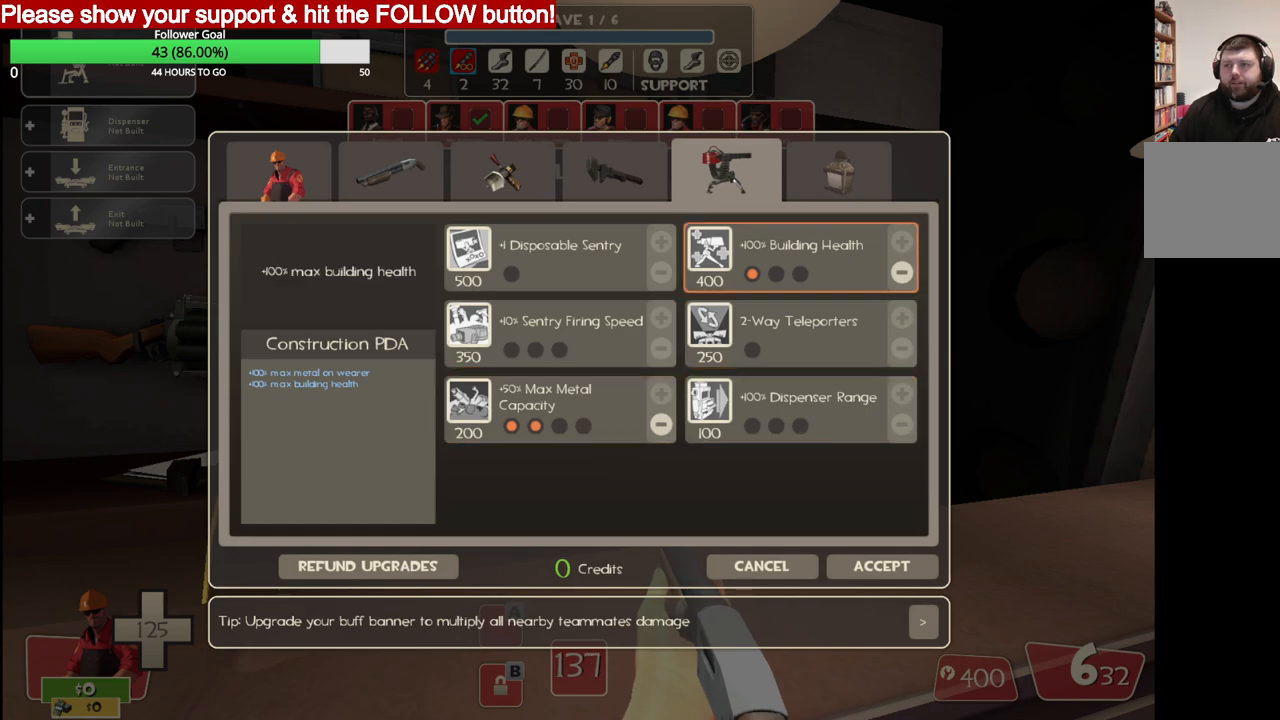
{"buttons": [], "left_stick": "center", "right_stick": "center", "events": [[33, "right_stick", "center"], [167, "R2", "down"], [367, "R2", "up"]]}
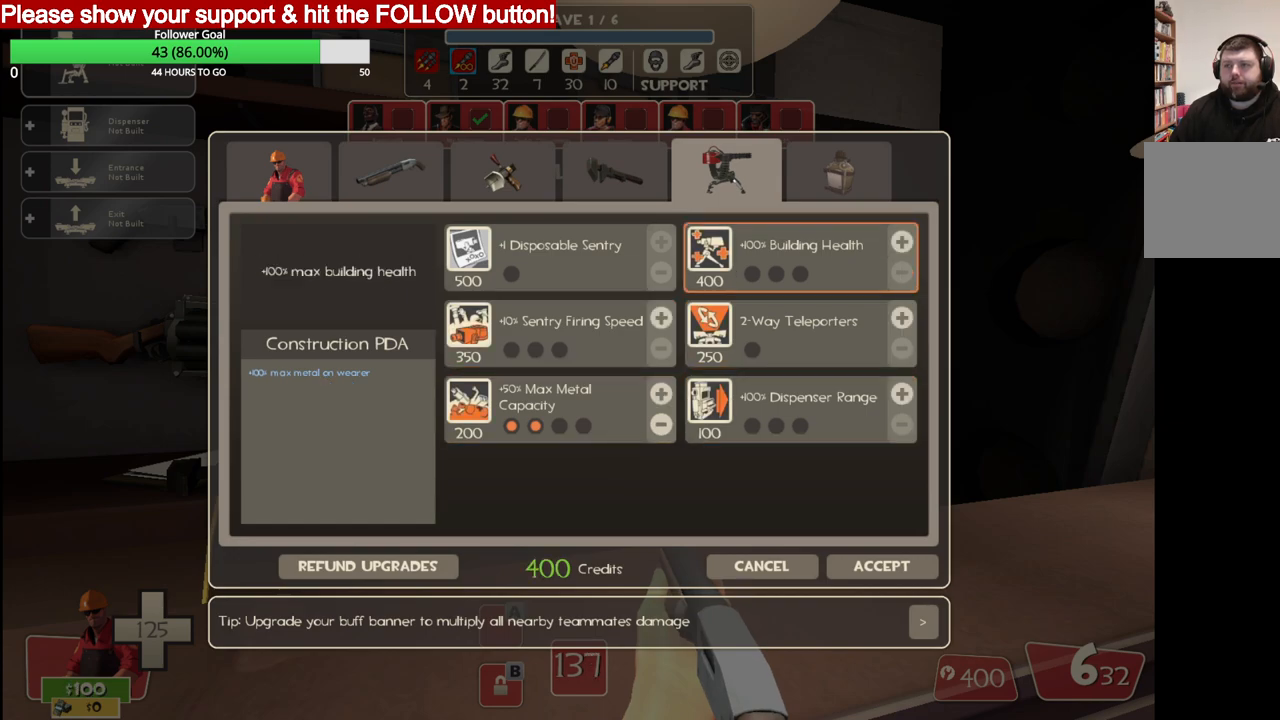
{"buttons": [], "left_stick": "center", "right_stick": "center", "events": [[167, "right_stick", "up-left"], [500, "right_stick", "center"]]}
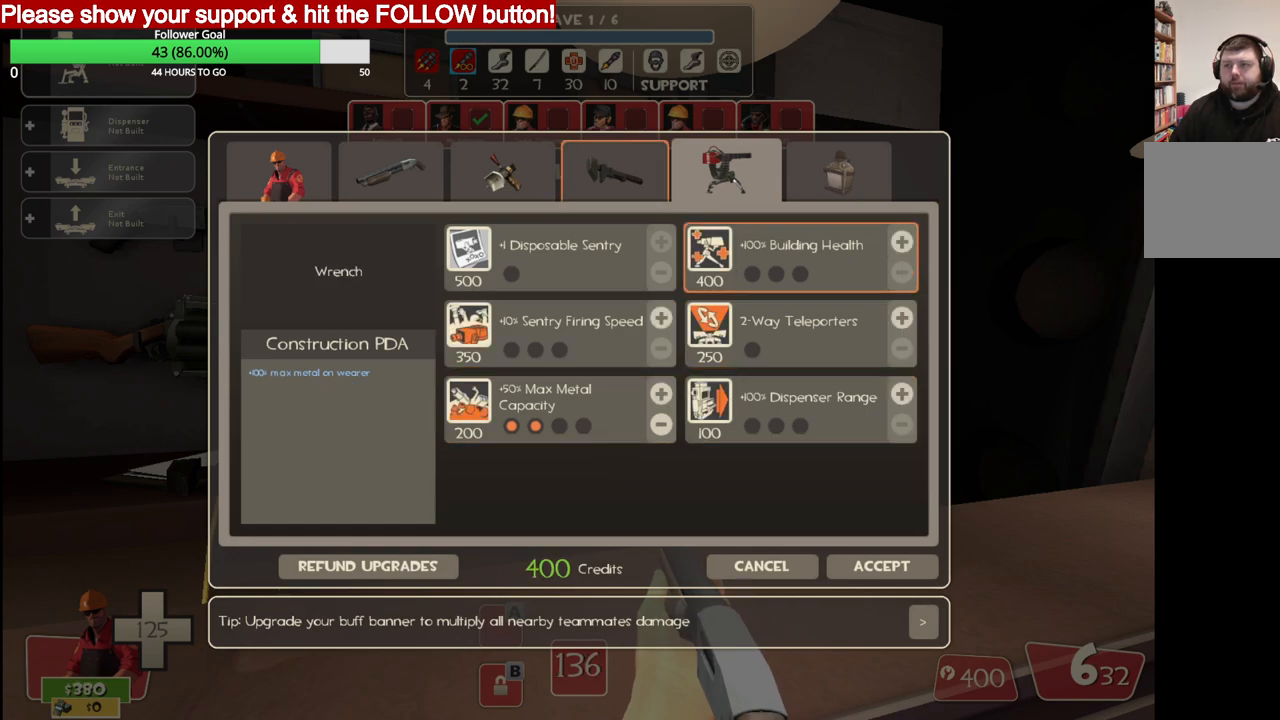
{"buttons": [], "left_stick": "center", "right_stick": "center", "events": [[50, "R2", "down"], [200, "R2", "up"], [217, "right_stick", "down"], [433, "right_stick", "center"]]}
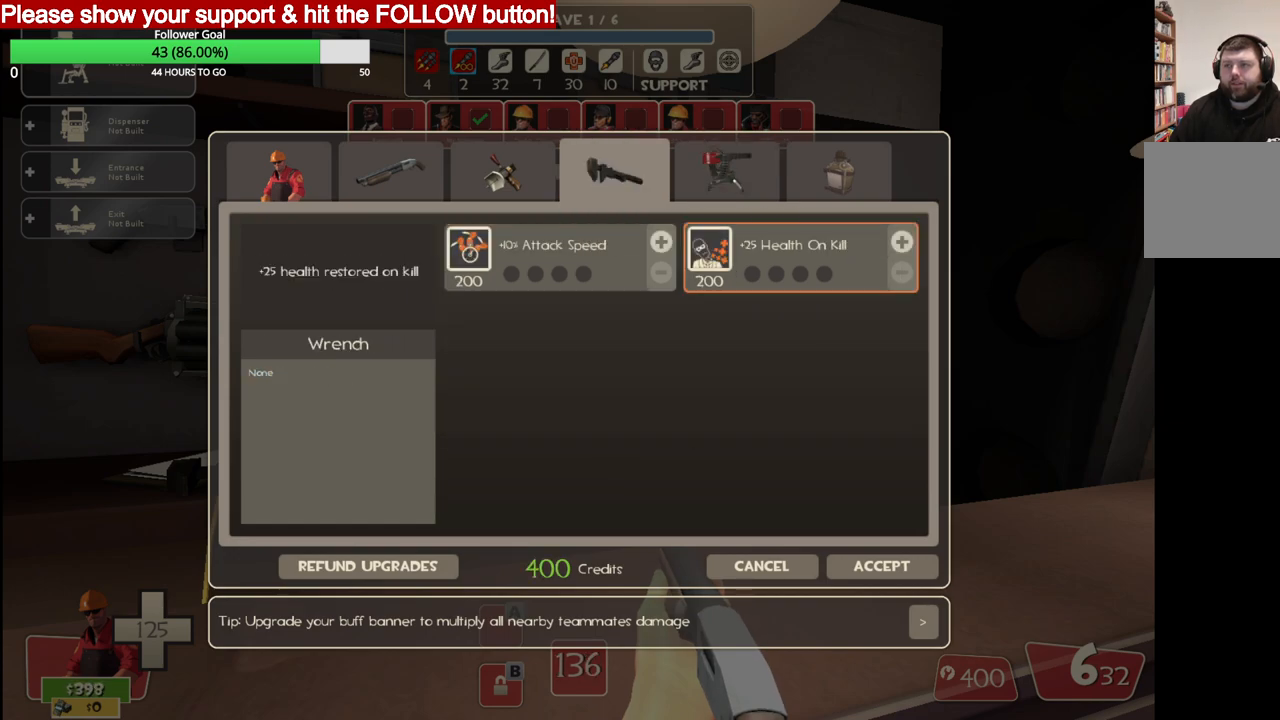
{"buttons": [], "left_stick": "center", "right_stick": "down-left", "events": [[100, "right_stick", "up-left"], [250, "right_stick", "center"], [500, "right_stick", "down-left"]]}
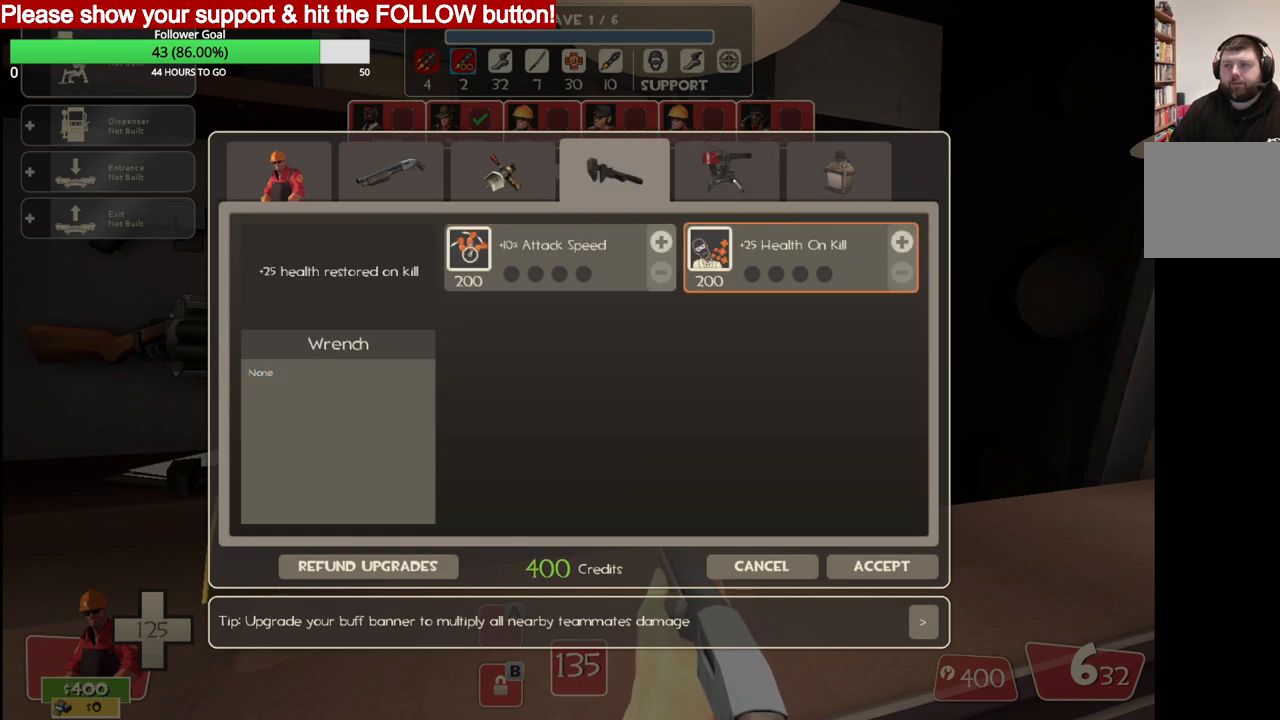
{"buttons": [], "left_stick": "center", "right_stick": "center", "events": [[117, "right_stick", "center"]]}